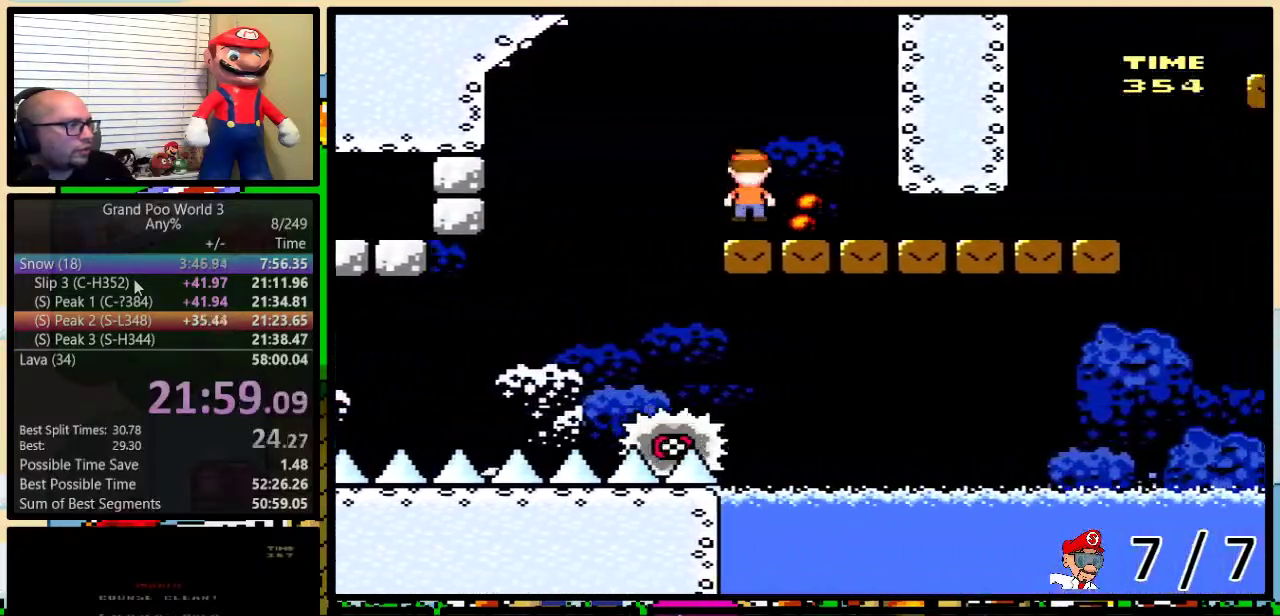
Gameplay with a controller (Nintendo layout); each line is a JSON object with the inputs held at the frame after it. "events" lists button and stick changes between this image and that frame as [ms after this image, input, new state], when the widget could be followed in between. Not read: L1 L3 R1 R3.
{"buttons": ["Y", "DPAD_DOWN", "DPAD_RIGHT"], "events": [[150, "DPAD_DOWN", "down"]]}
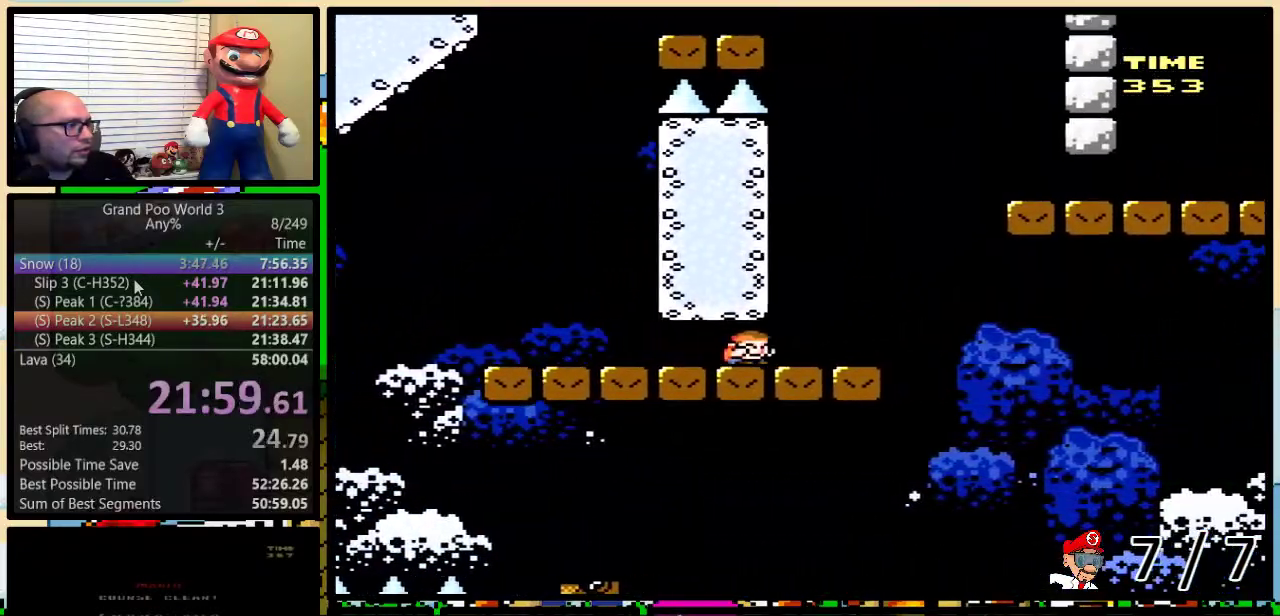
{"buttons": ["Y", "DPAD_DOWN", "DPAD_RIGHT"], "events": [[117, "B", "down"], [434, "B", "up"]]}
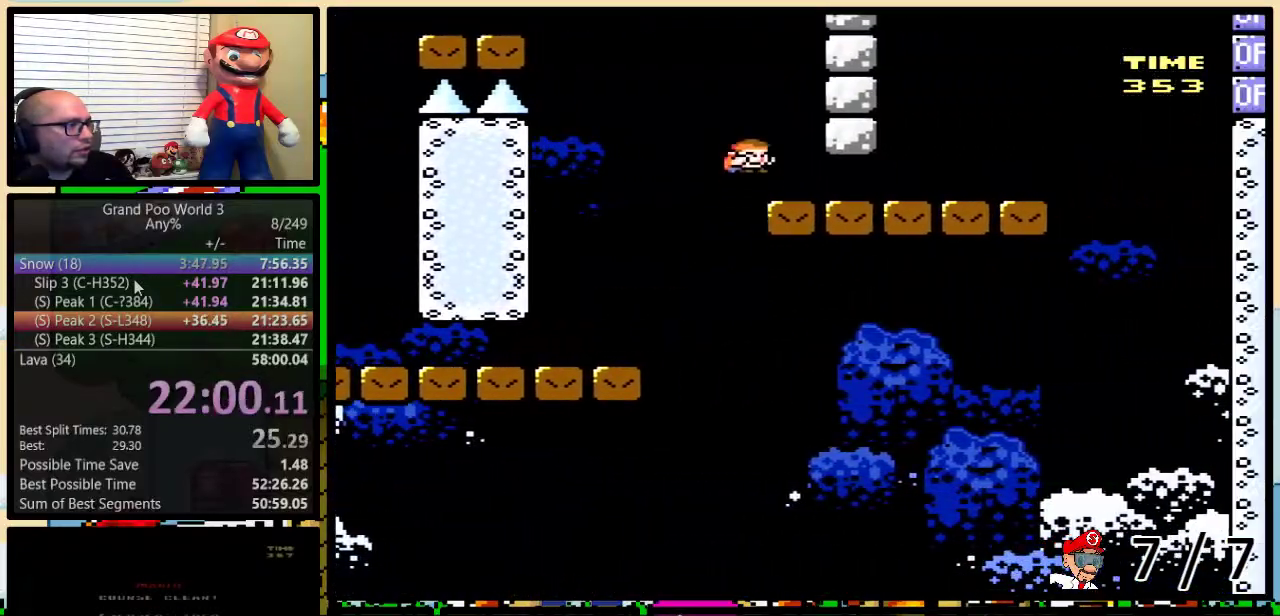
{"buttons": ["B", "Y", "DPAD_RIGHT"], "events": [[350, "DPAD_DOWN", "up"], [400, "B", "down"]]}
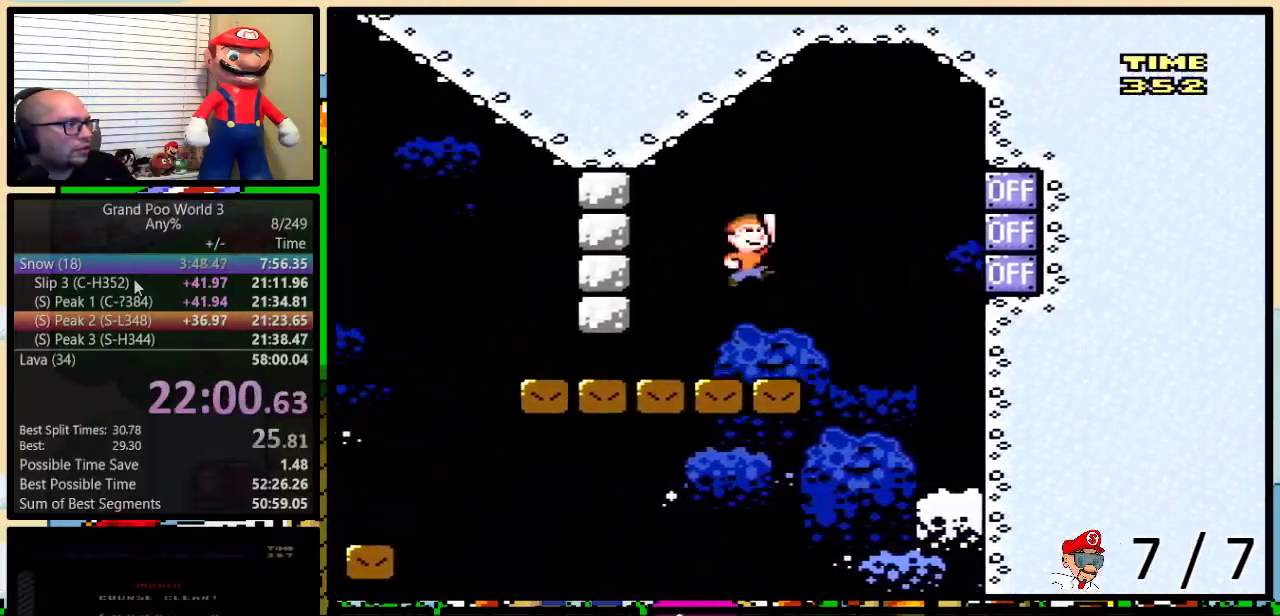
{"buttons": ["B", "Y", "DPAD_LEFT"], "events": [[67, "Y", "up"], [167, "Y", "down"], [201, "DPAD_RIGHT", "up"], [234, "DPAD_LEFT", "down"], [317, "B", "up"], [451, "B", "down"]]}
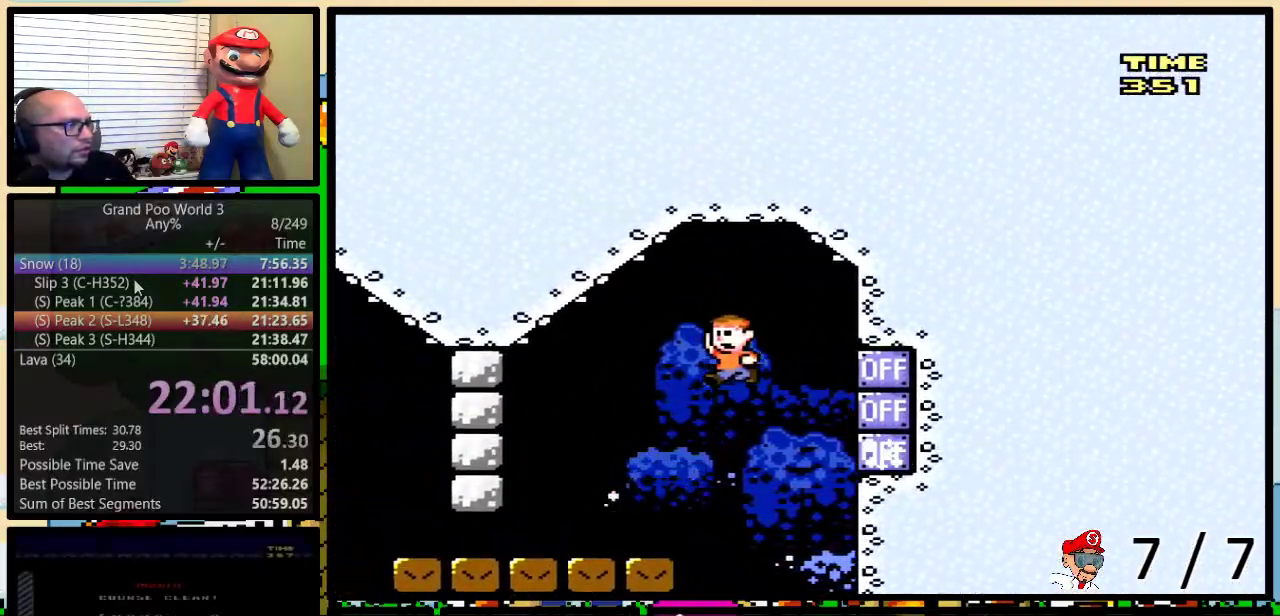
{"buttons": ["Y", "DPAD_DOWN", "DPAD_LEFT"], "events": [[200, "B", "up"], [367, "DPAD_DOWN", "down"]]}
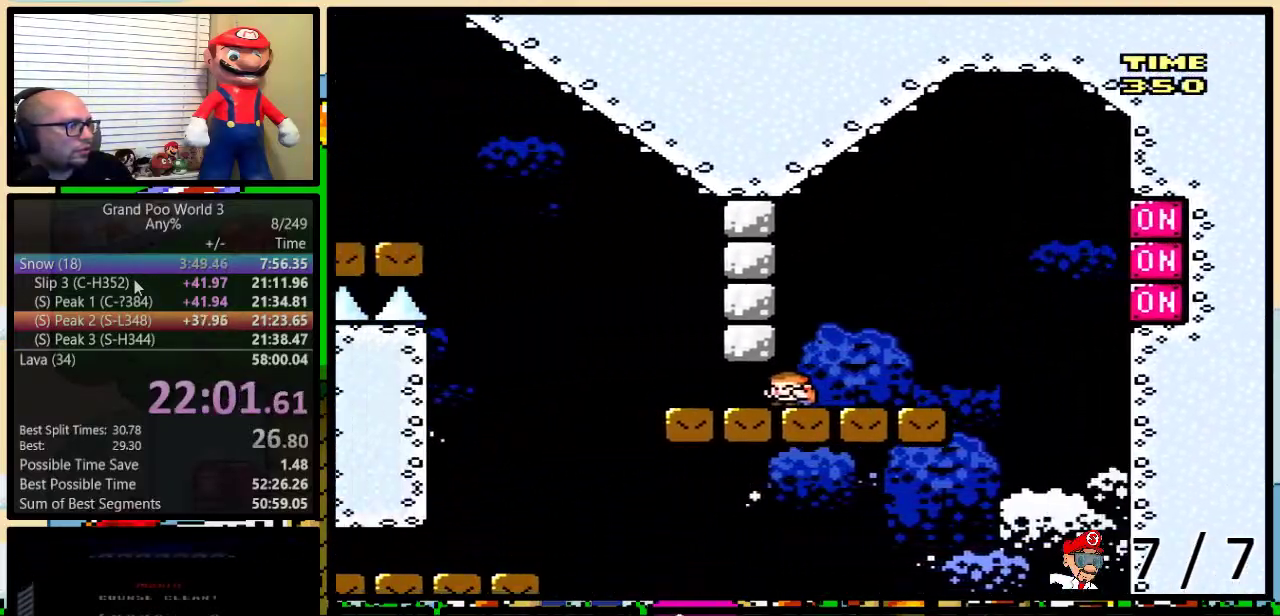
{"buttons": ["B", "Y", "DPAD_DOWN", "DPAD_LEFT"], "events": [[201, "B", "down"]]}
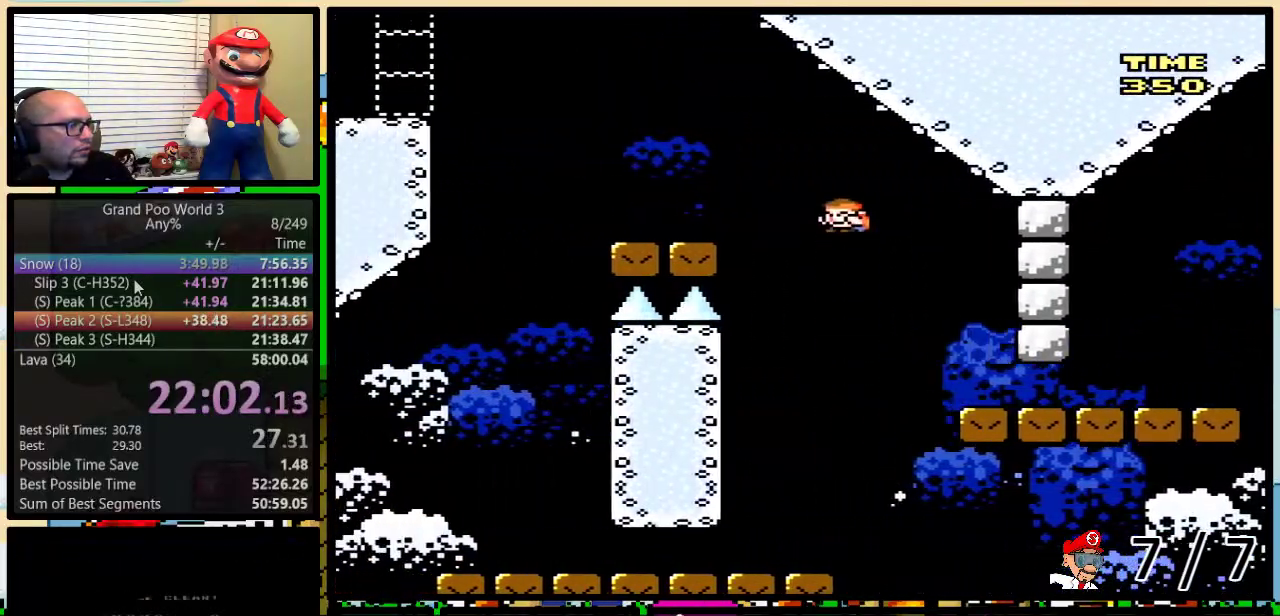
{"buttons": ["B", "Y", "DPAD_DOWN", "DPAD_LEFT"], "events": [[150, "B", "up"], [400, "B", "down"]]}
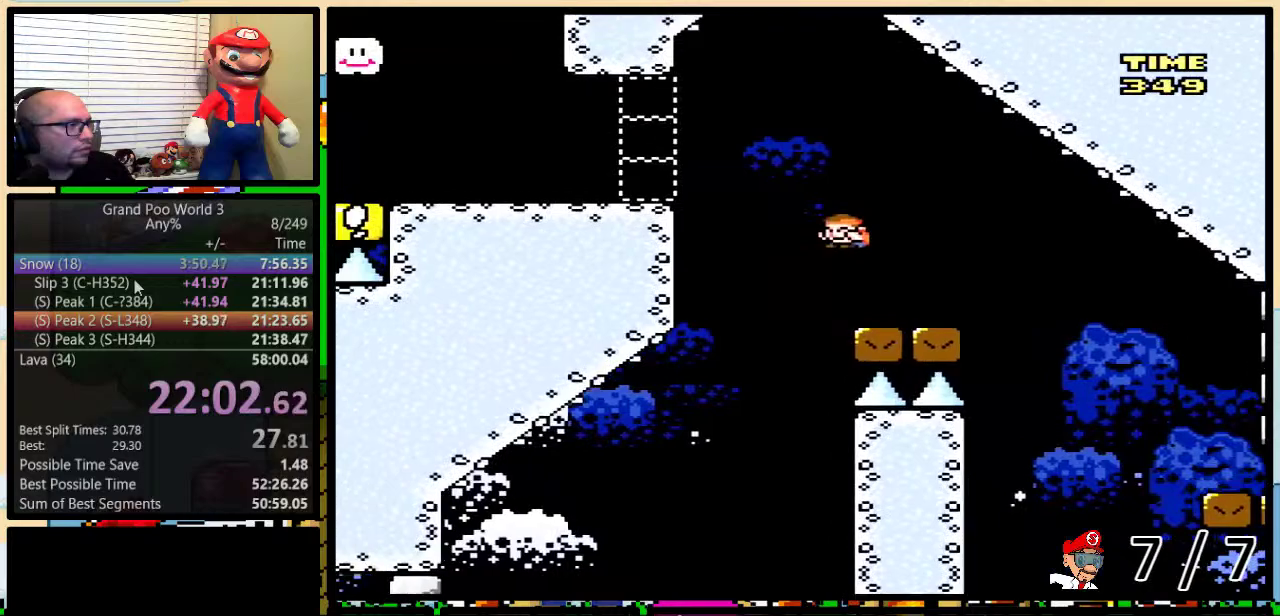
{"buttons": ["Y", "DPAD_LEFT"], "events": [[50, "B", "up"], [117, "B", "down"], [301, "B", "up"], [317, "DPAD_DOWN", "up"]]}
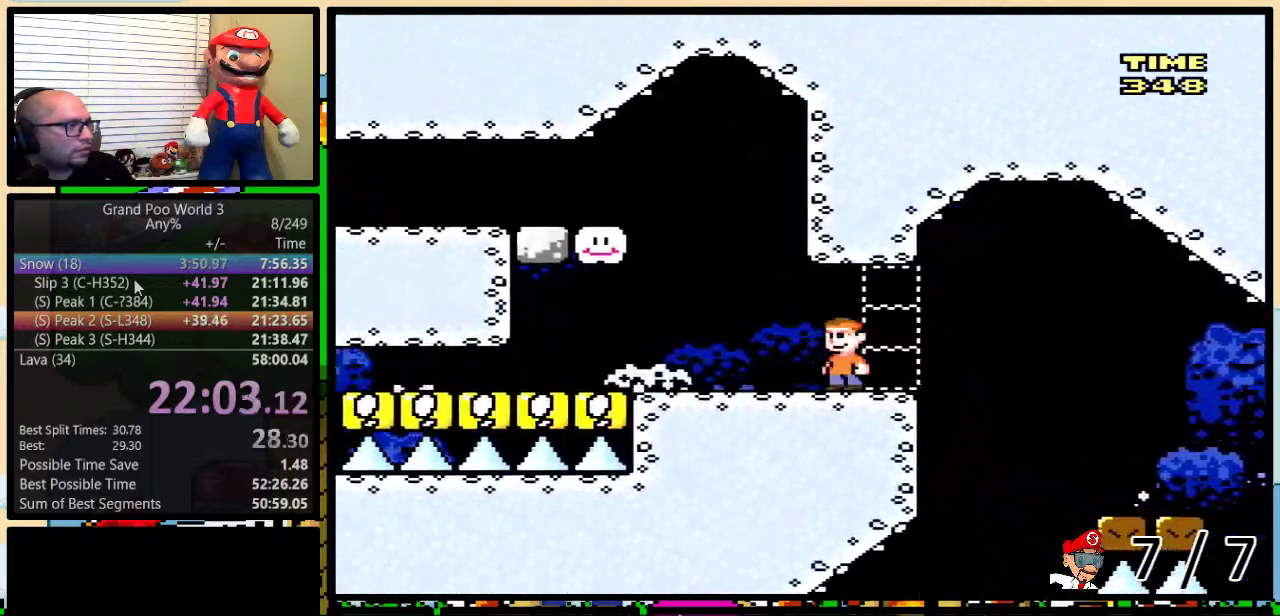
{"buttons": ["DPAD_LEFT"], "events": [[50, "B", "down"], [83, "DPAD_LEFT", "up"], [83, "DPAD_UP", "down"], [100, "DPAD_RIGHT", "down"], [133, "DPAD_UP", "up"], [300, "DPAD_LEFT", "down"], [300, "DPAD_RIGHT", "up"], [450, "B", "up"], [450, "Y", "up"]]}
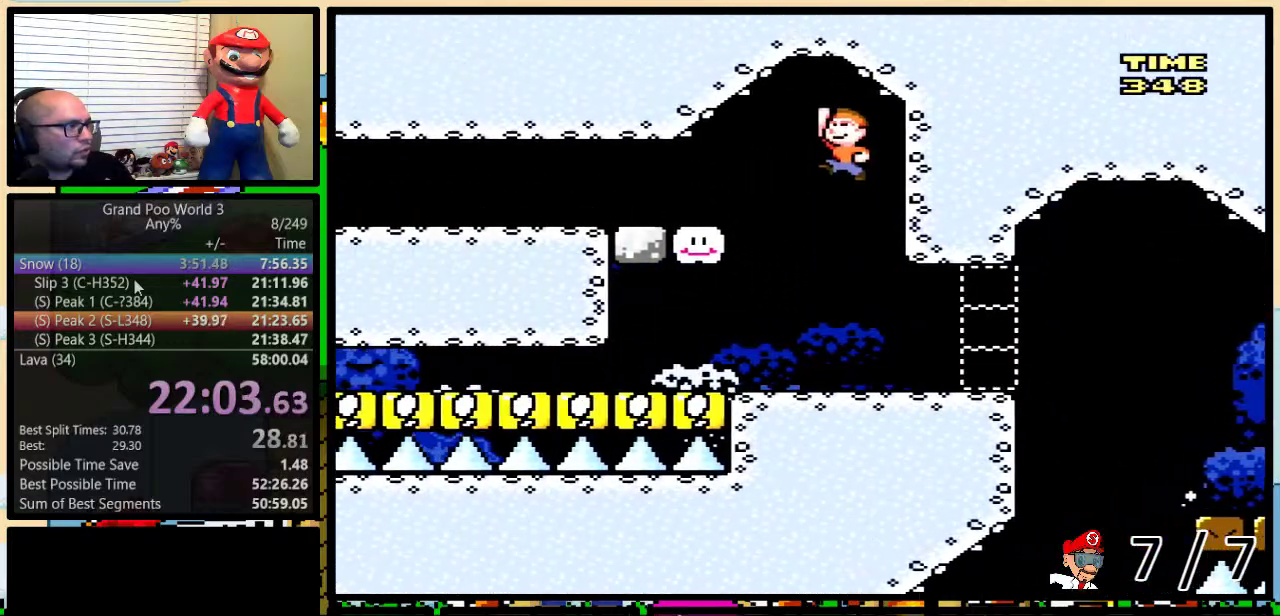
{"buttons": ["Y", "DPAD_DOWN", "DPAD_LEFT"], "events": [[50, "Y", "down"], [367, "DPAD_DOWN", "down"]]}
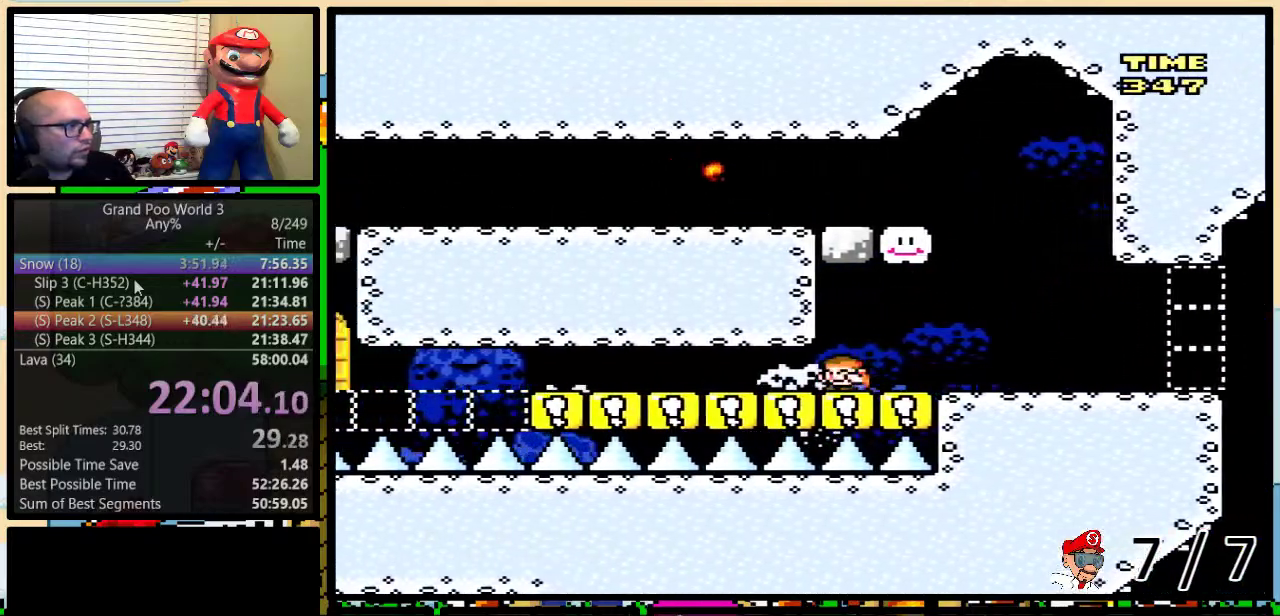
{"buttons": ["Y", "DPAD_DOWN", "DPAD_LEFT"], "events": []}
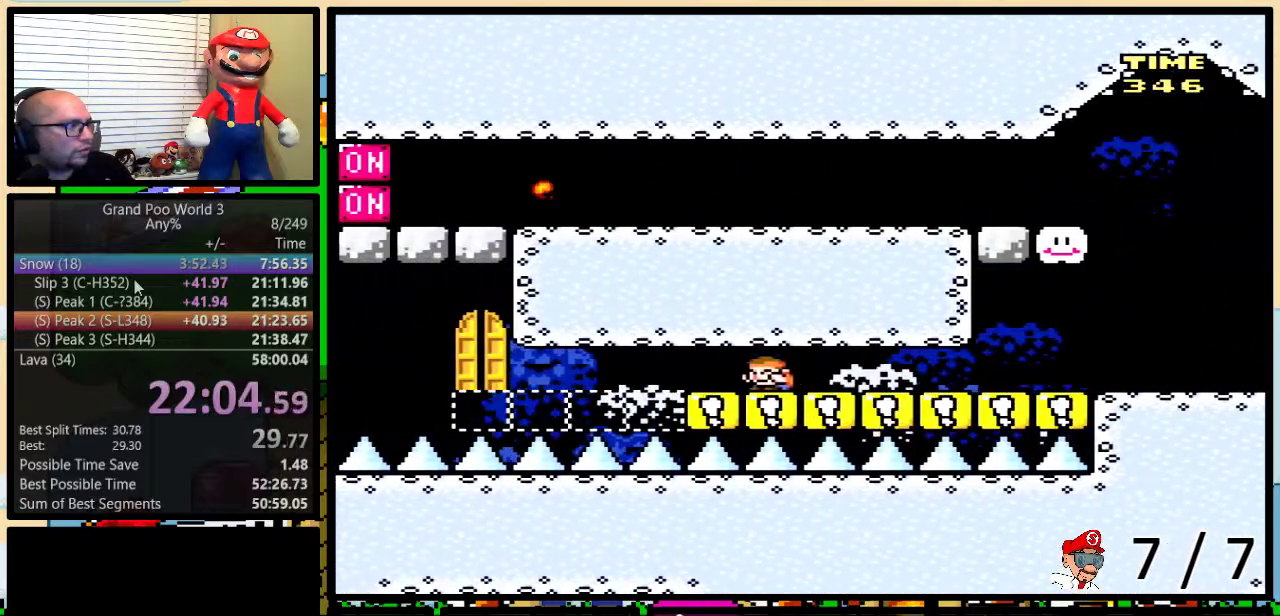
{"buttons": ["B", "Y", "DPAD_LEFT"], "events": [[117, "B", "down"], [400, "DPAD_DOWN", "up"]]}
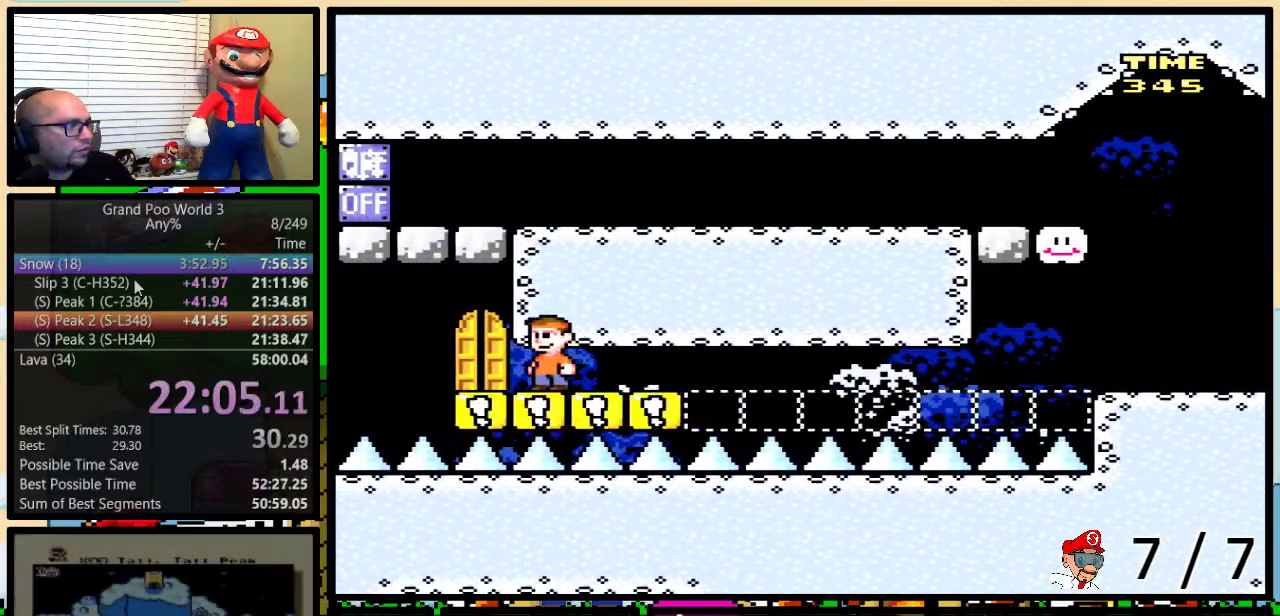
{"buttons": ["B", "Y", "DPAD_UP"], "events": [[17, "DPAD_LEFT", "up"], [17, "DPAD_RIGHT", "down"], [234, "DPAD_RIGHT", "up"], [351, "DPAD_UP", "down"], [434, "DPAD_UP", "up"], [501, "DPAD_UP", "down"]]}
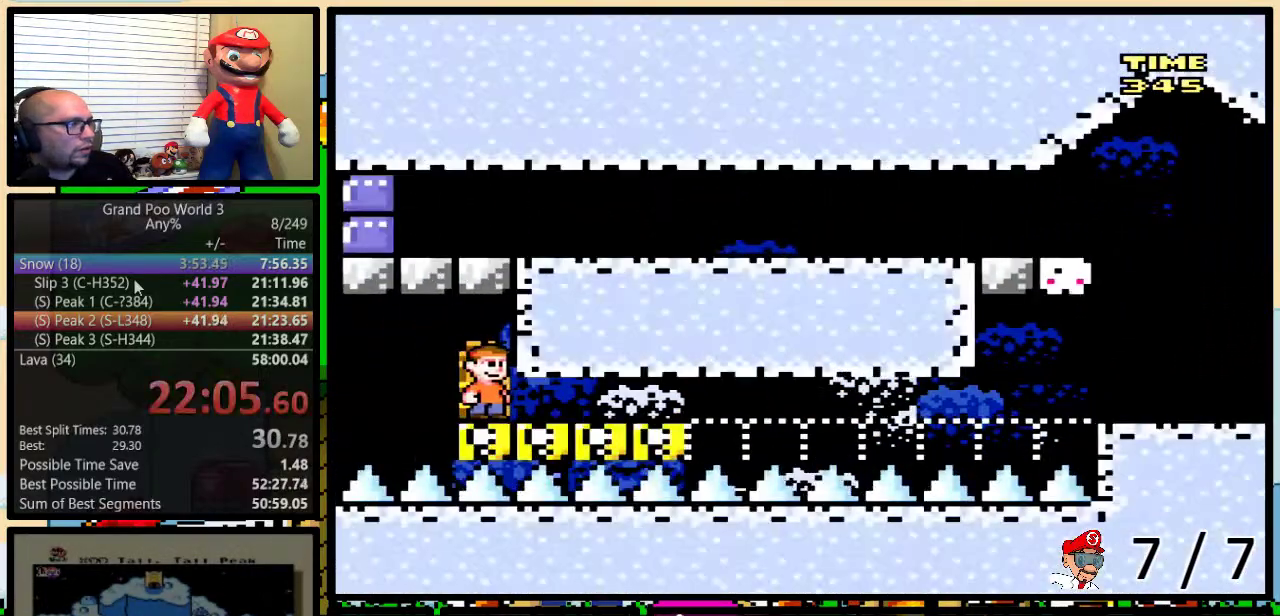
{"buttons": [], "events": [[183, "B", "up"], [183, "DPAD_UP", "up"], [183, "Y", "up"]]}
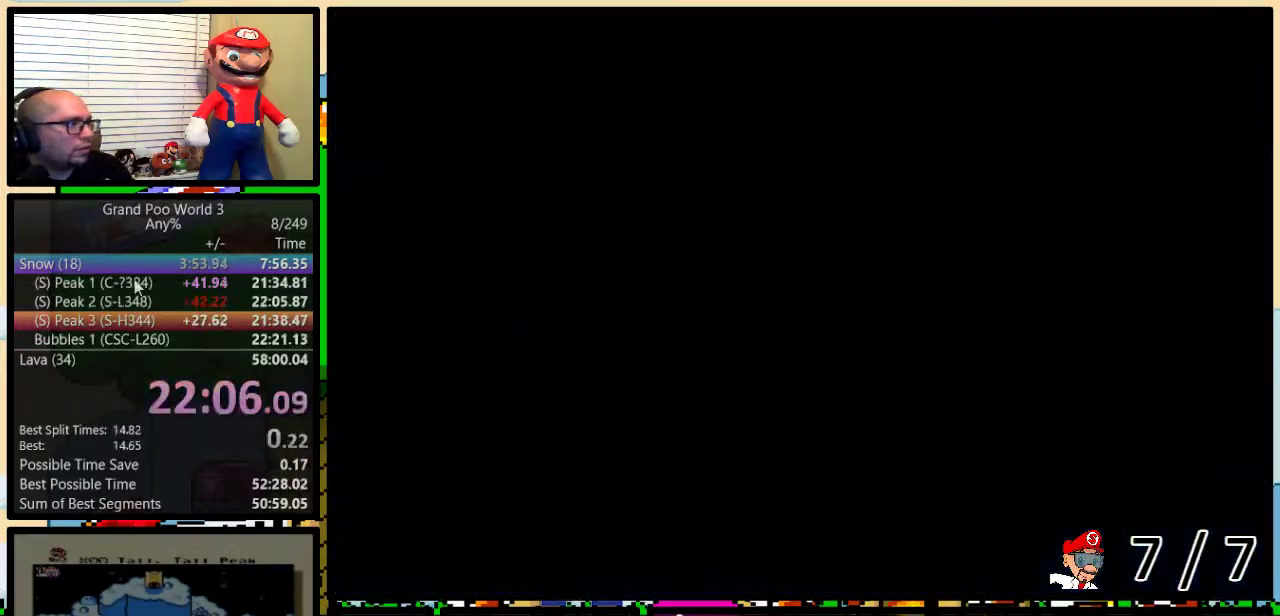
{"buttons": ["Y"], "events": [[250, "Y", "down"]]}
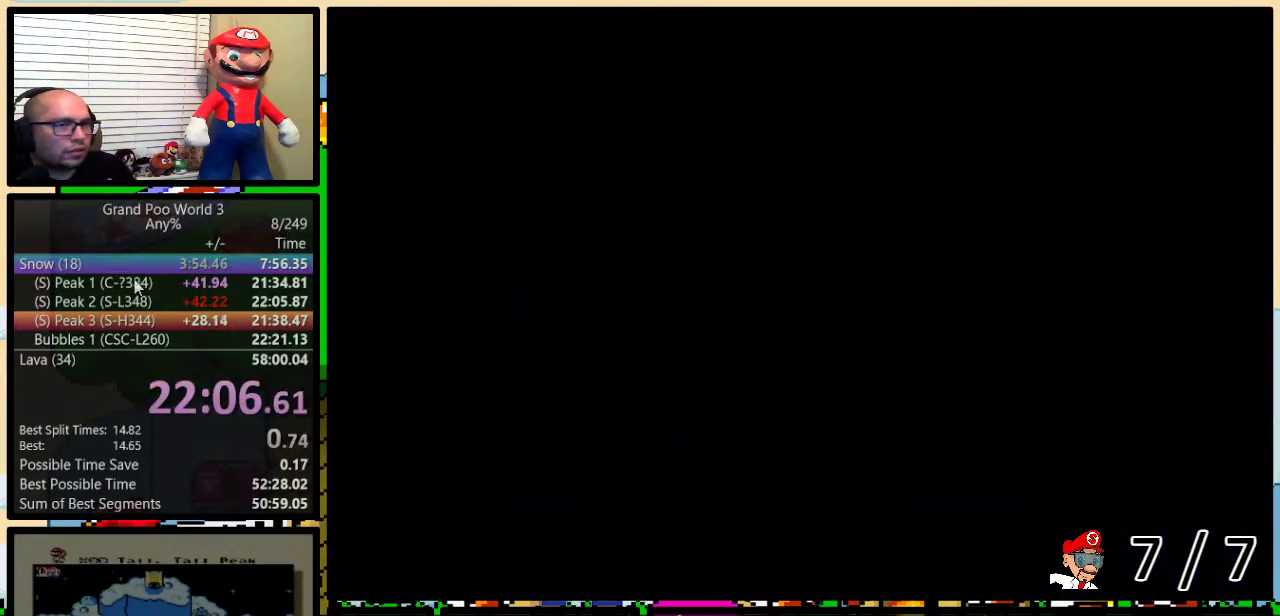
{"buttons": ["Y"], "events": []}
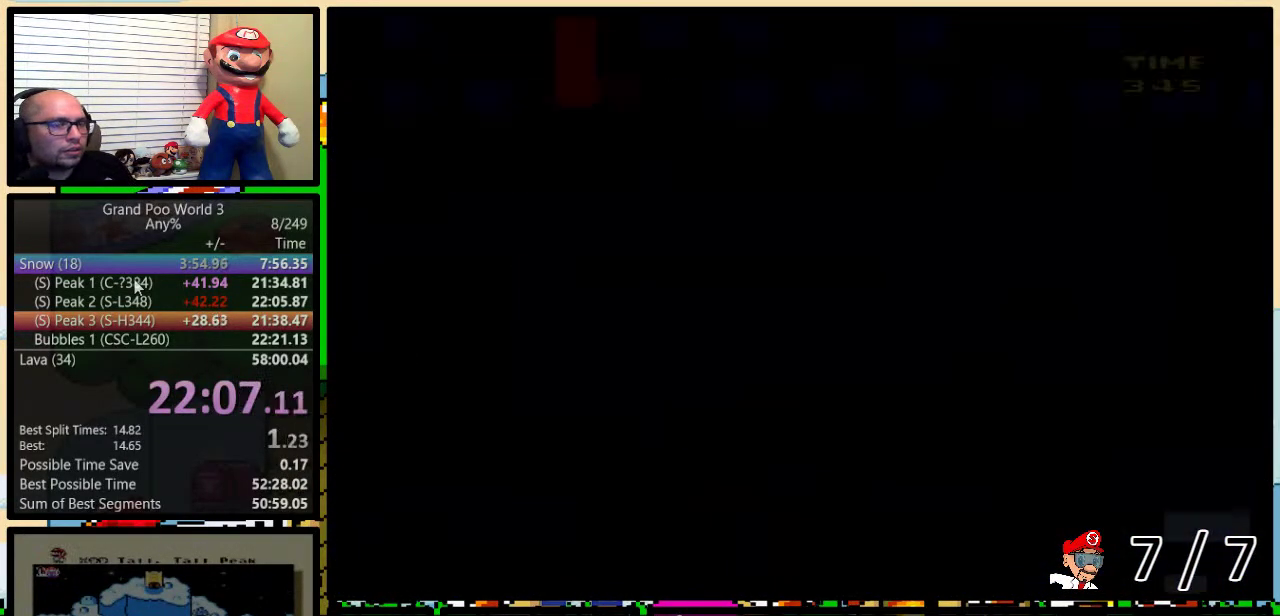
{"buttons": ["Y"], "events": []}
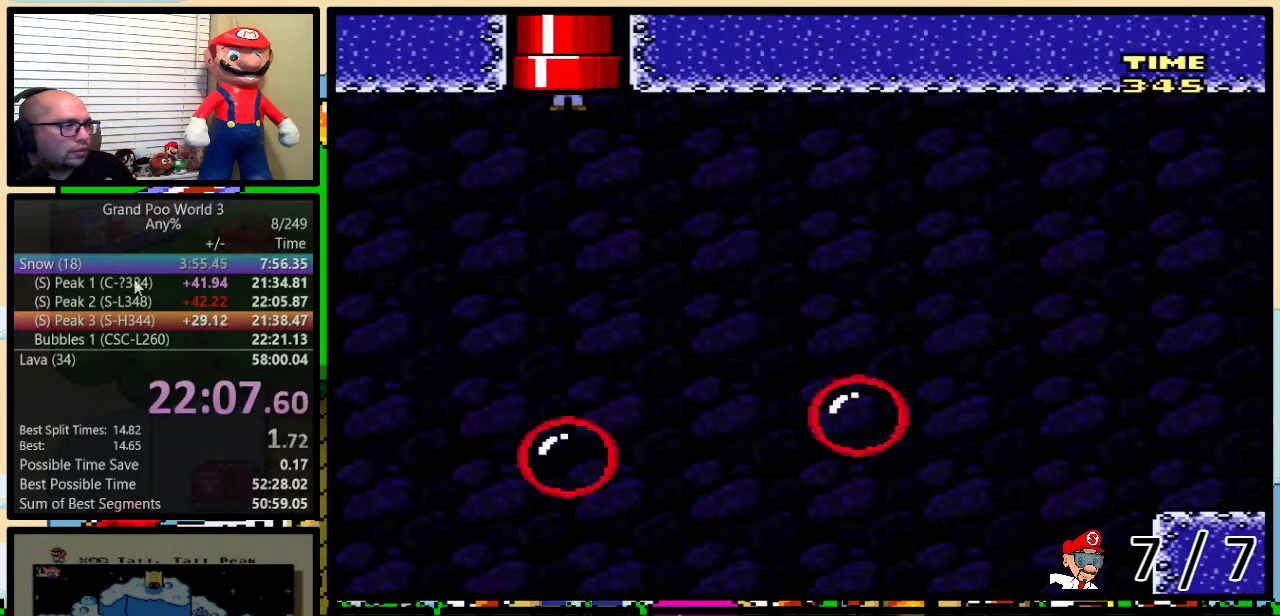
{"buttons": ["Y"], "events": []}
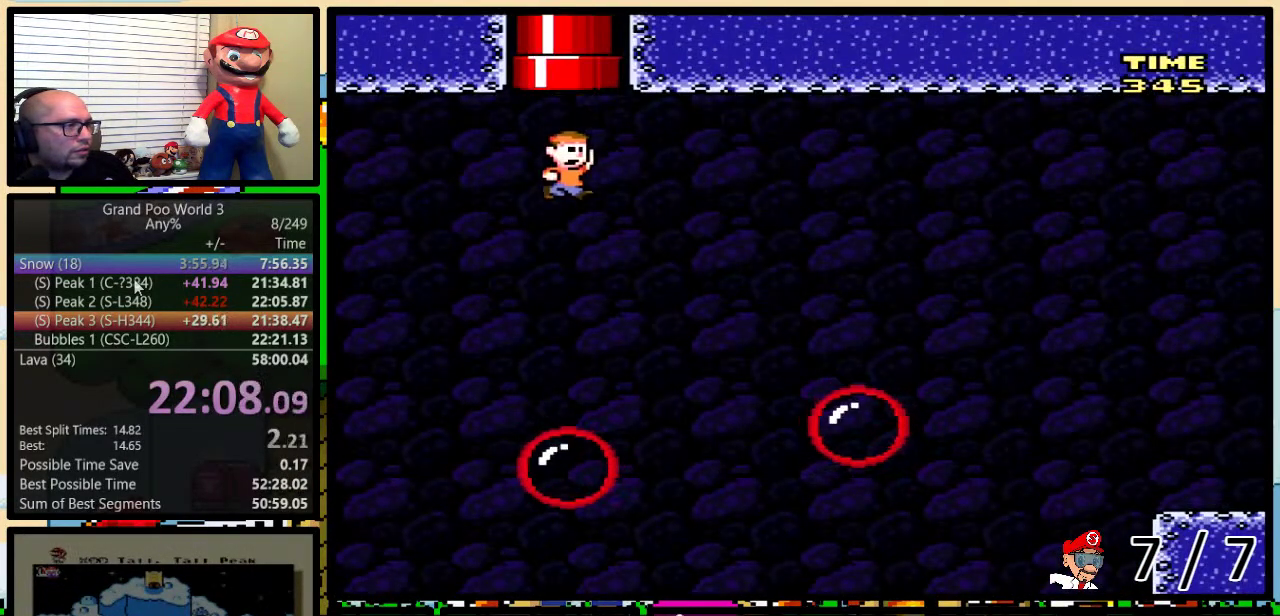
{"buttons": ["A", "Y", "DPAD_UP", "DPAD_RIGHT"], "events": [[250, "DPAD_RIGHT", "down"], [250, "DPAD_UP", "down"], [417, "A", "down"]]}
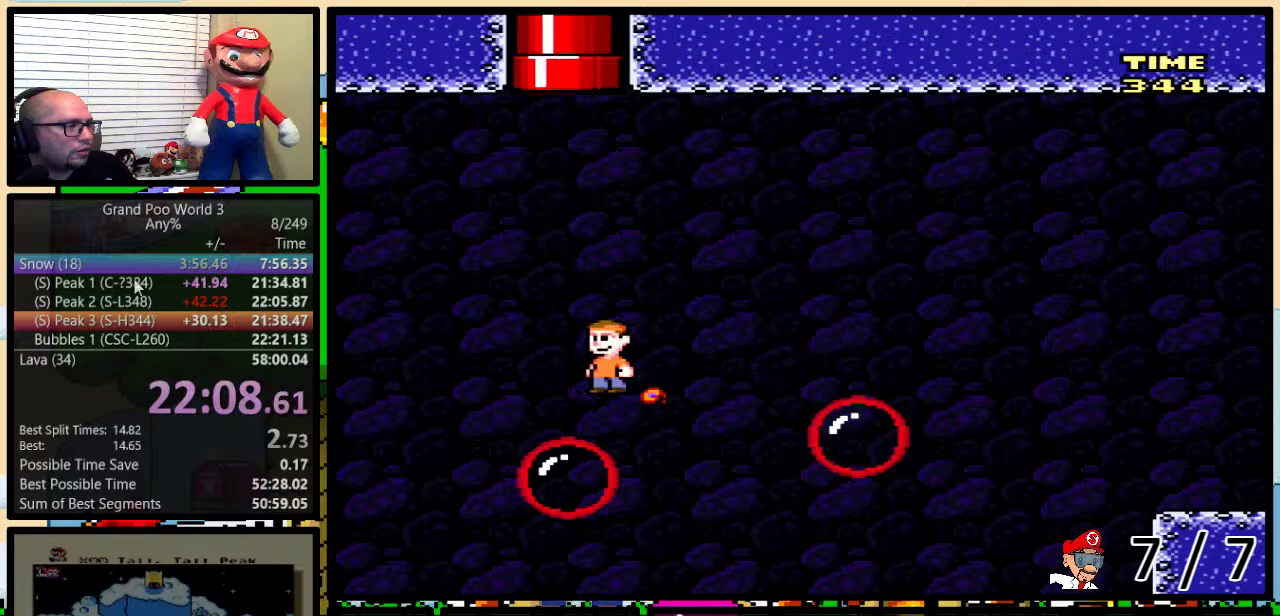
{"buttons": ["Y", "DPAD_UP", "DPAD_RIGHT"], "events": [[183, "A", "up"]]}
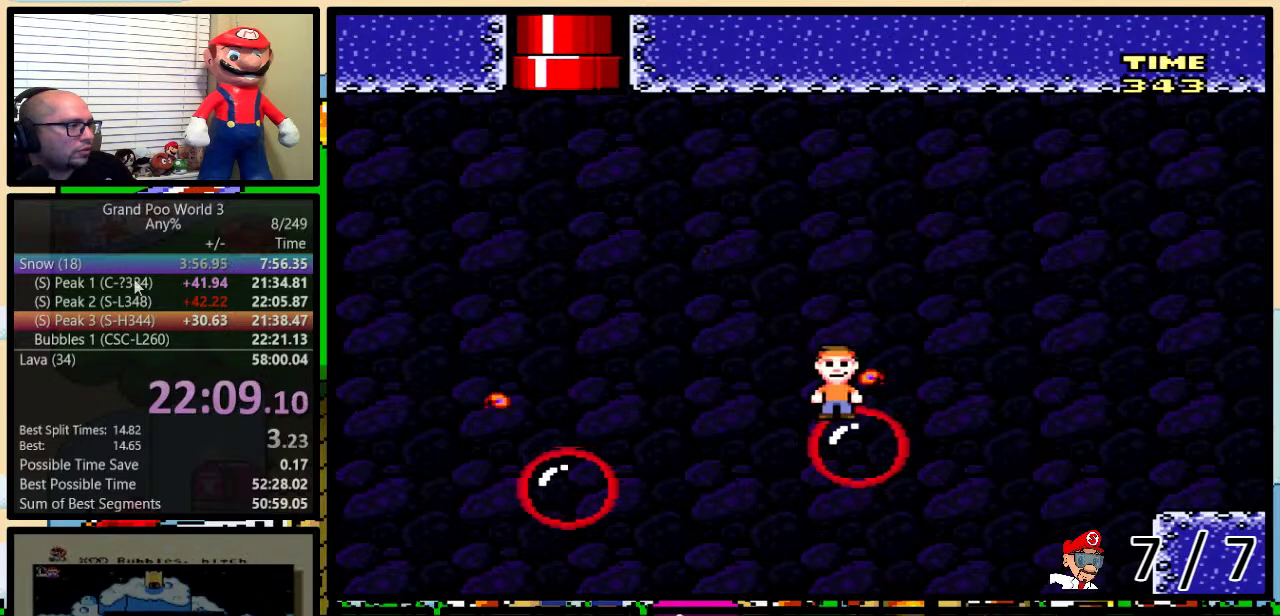
{"buttons": ["Y", "DPAD_UP", "DPAD_RIGHT"], "events": [[84, "A", "down"], [184, "A", "up"]]}
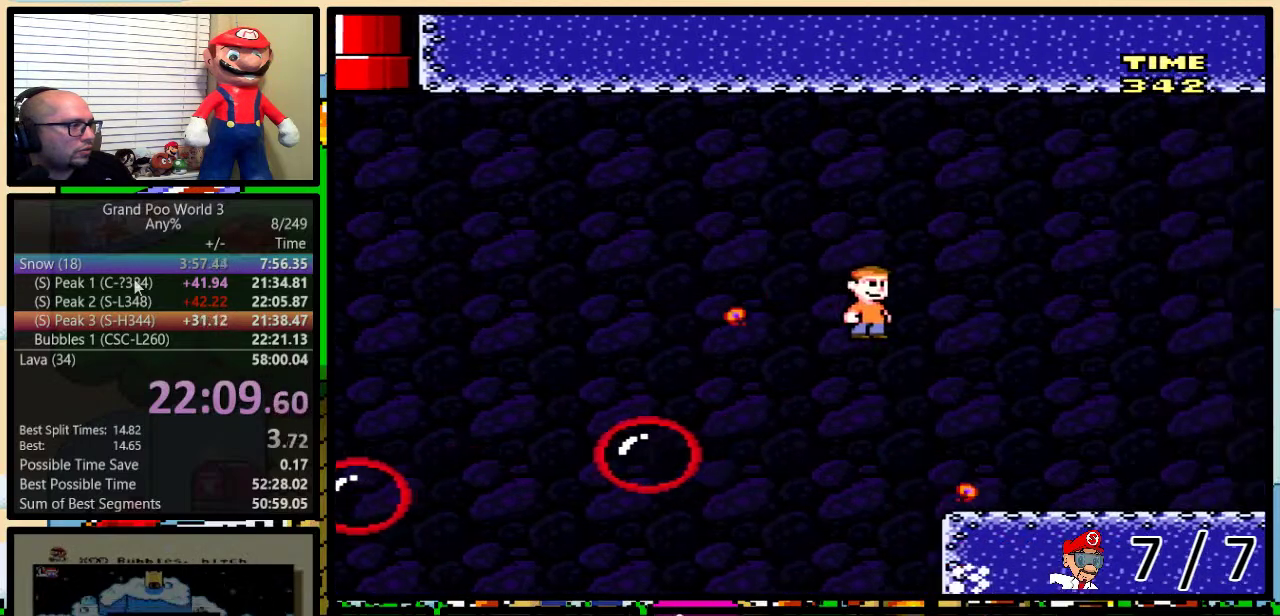
{"buttons": ["Y", "DPAD_UP", "DPAD_RIGHT"], "events": []}
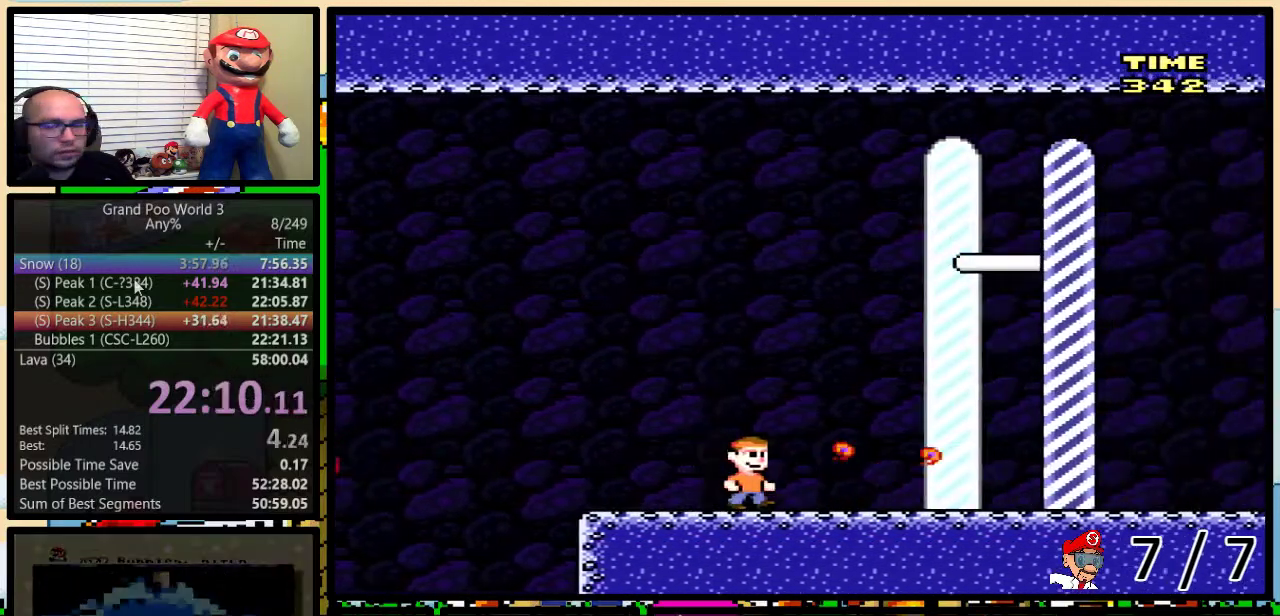
{"buttons": ["Y", "DPAD_UP", "DPAD_RIGHT"], "events": []}
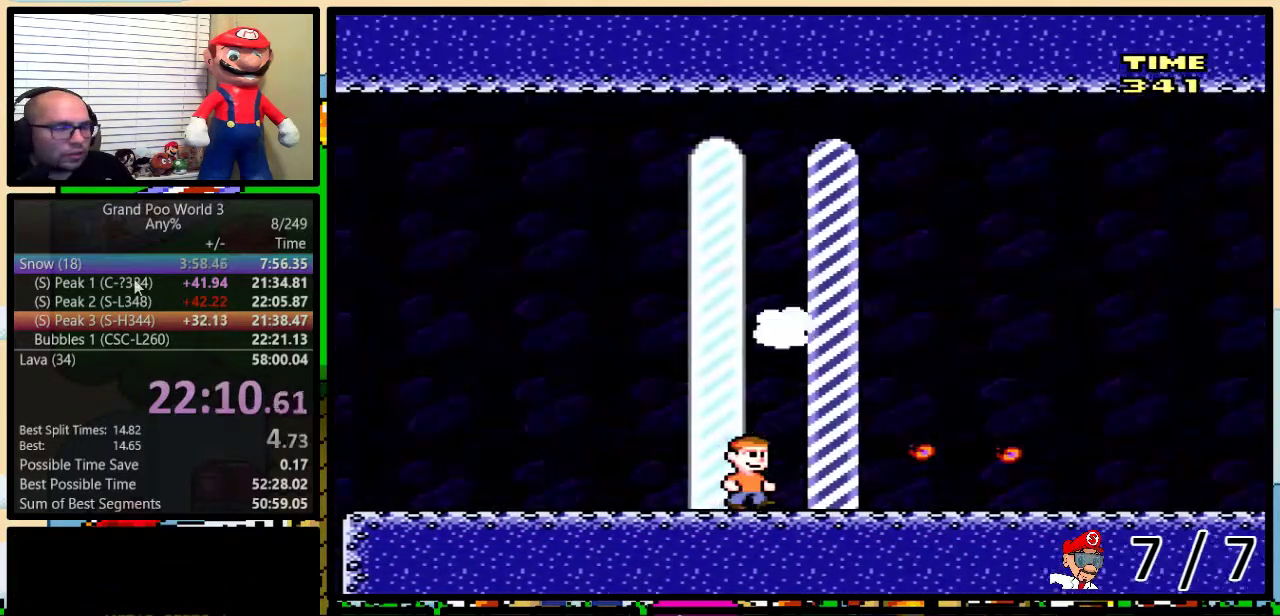
{"buttons": [], "events": [[33, "DPAD_UP", "up"], [283, "DPAD_RIGHT", "up"], [317, "Y", "up"]]}